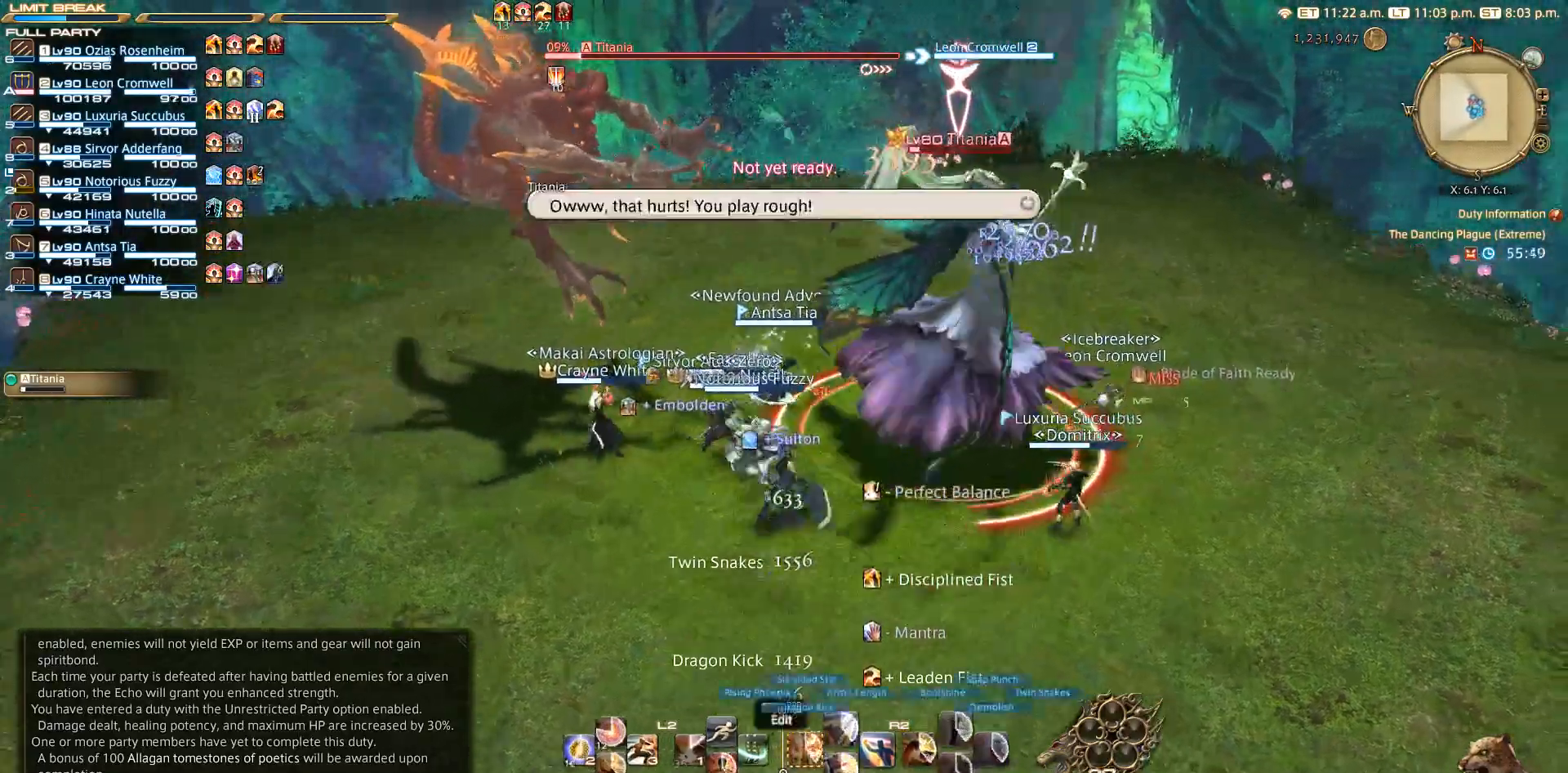
Gameplay with a controller (PlayStation layout); each line is a JSON object with the inputs held at the frame after it (dt_ms = milliseconds from this image to that frame). "events" lists button and stick changes between this image and that frame as [ms after this image, input, new state], when the widget could be followed in between. Not read: R3.
{"dt_ms": 500, "buttons": ["R2", "DPAD_LEFT"], "left_stick": "center", "right_stick": "center", "events": [[50, "left_stick", "center"], [233, "DPAD_LEFT", "down"], [333, "DPAD_LEFT", "up"], [433, "DPAD_LEFT", "down"]]}
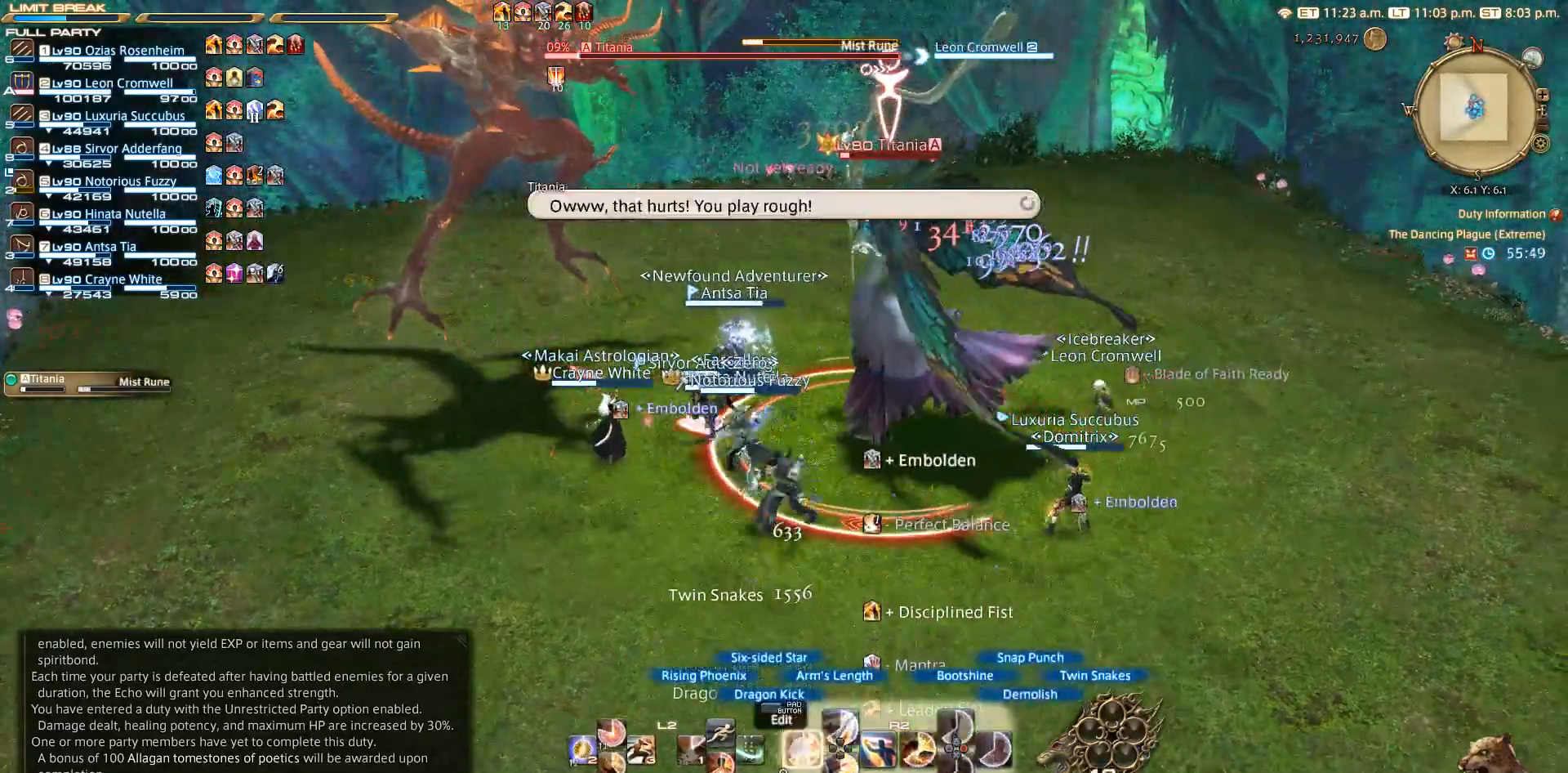
{"dt_ms": 500, "buttons": ["R2"], "left_stick": "center", "right_stick": "center", "events": [[33, "DPAD_LEFT", "up"], [183, "DPAD_LEFT", "down"], [200, "DPAD_LEFT", "up"], [300, "DPAD_LEFT", "down"], [367, "DPAD_LEFT", "up"], [417, "DPAD_LEFT", "down"], [483, "DPAD_LEFT", "up"]]}
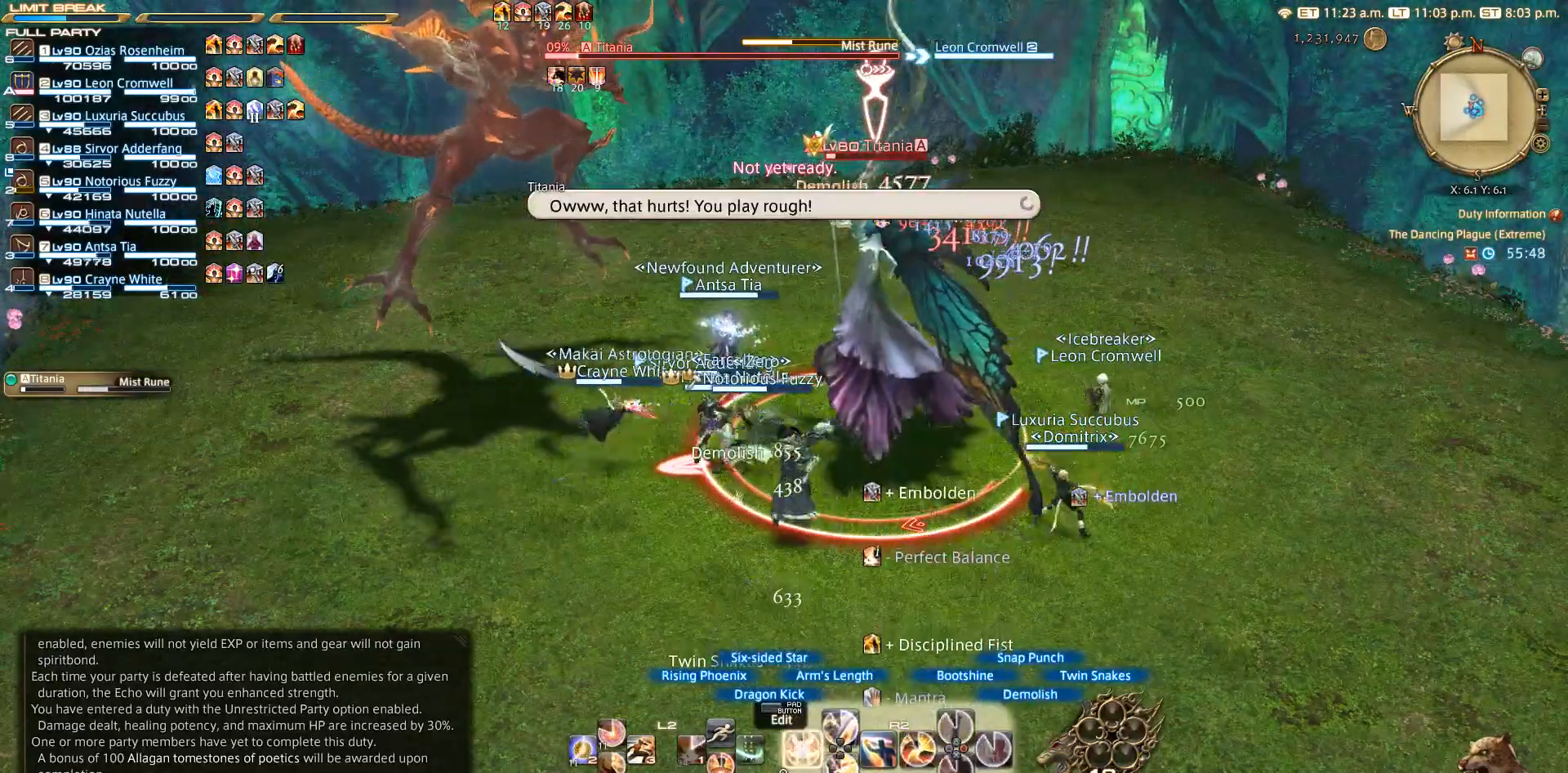
{"dt_ms": 500, "buttons": ["R2"], "left_stick": "down-right", "right_stick": "center", "events": [[217, "left_stick", "down-right"]]}
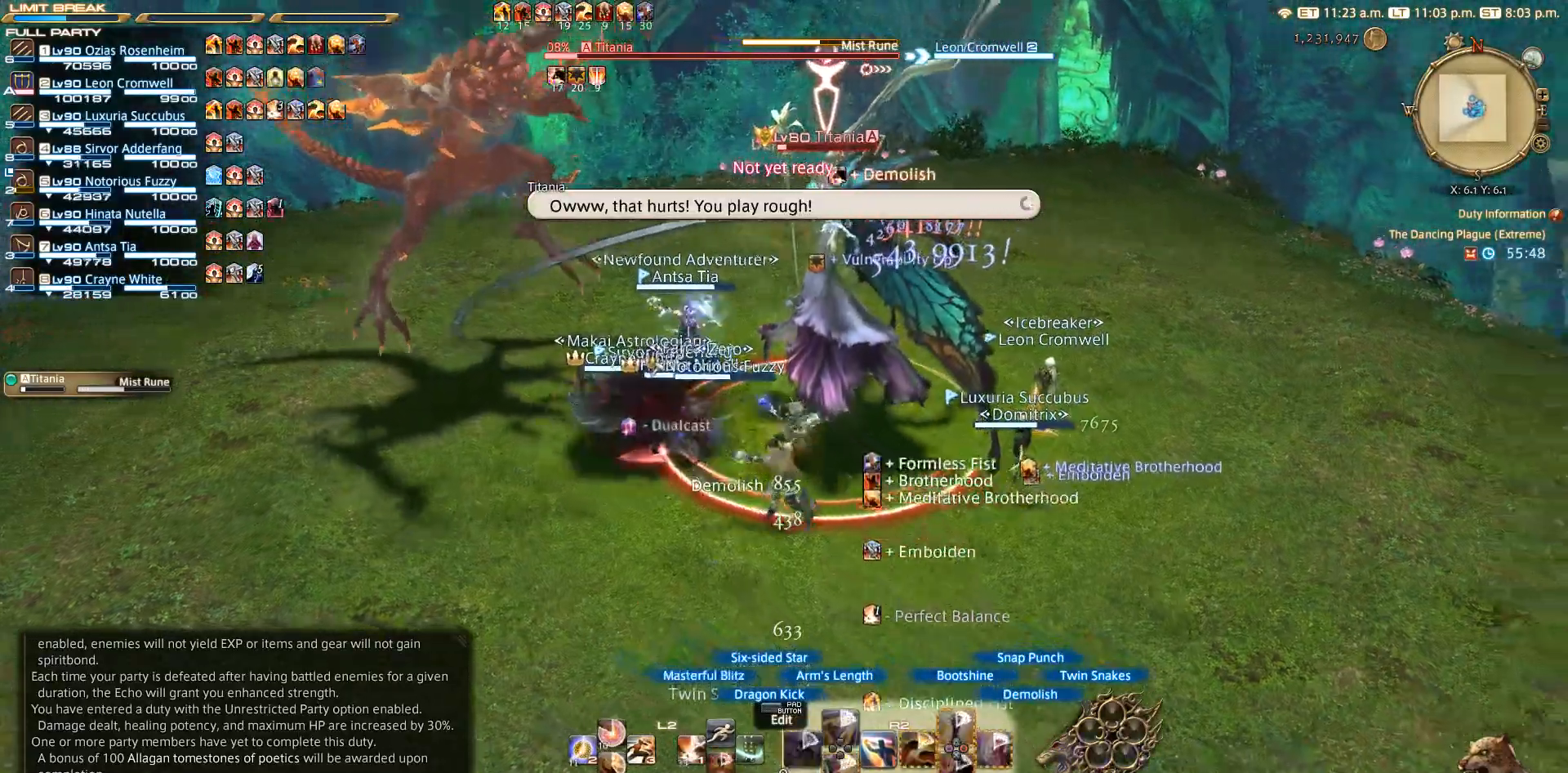
{"dt_ms": 500, "buttons": ["L2"], "left_stick": "right", "right_stick": "center", "events": [[133, "R2", "up"], [200, "L2", "down"], [233, "left_stick", "right"], [267, "right_stick", "left"], [417, "right_stick", "center"]]}
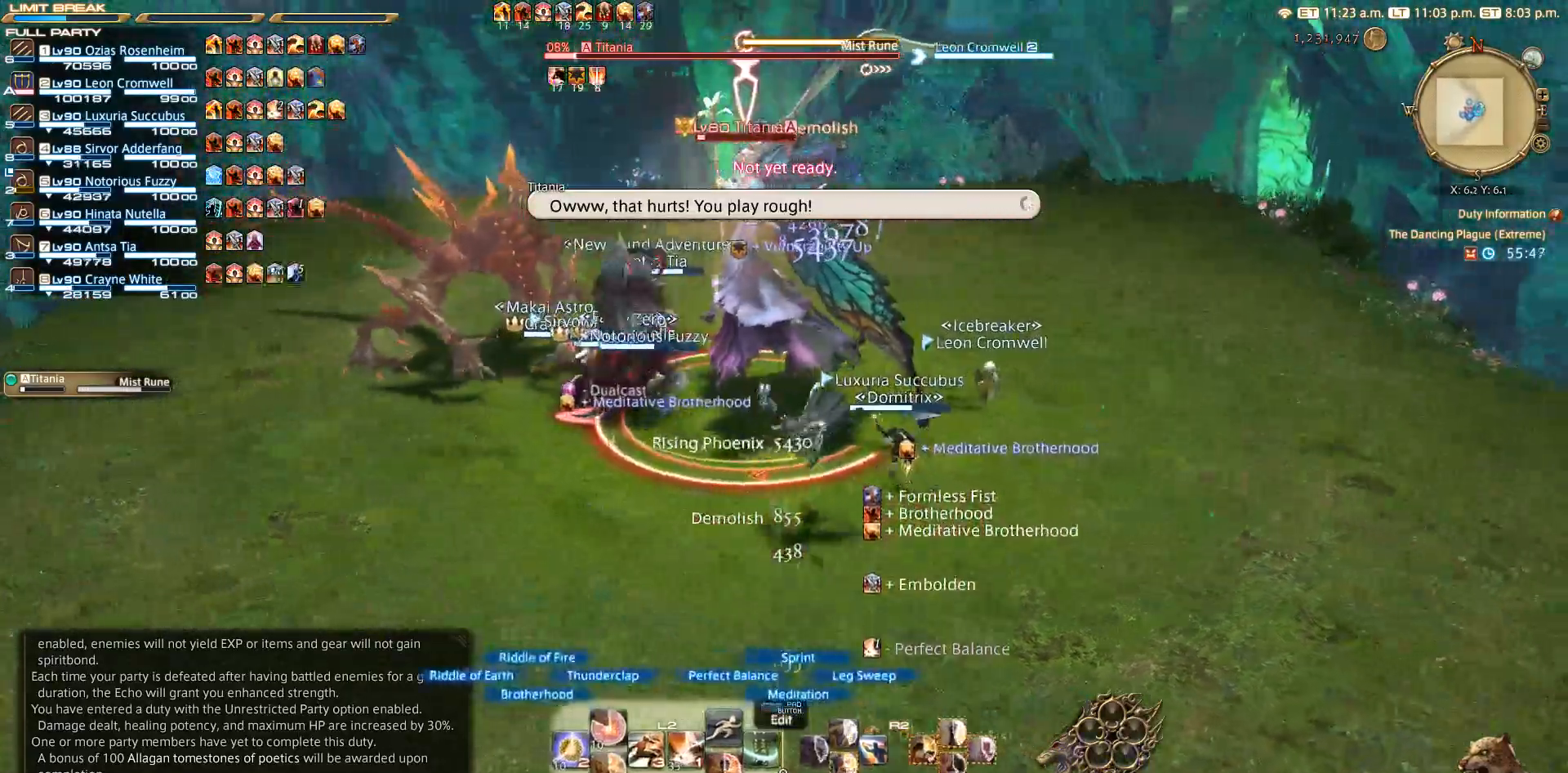
{"dt_ms": 500, "buttons": ["R2"], "left_stick": "left", "right_stick": "left", "events": [[33, "SQUARE", "down"], [167, "SQUARE", "up"], [167, "right_stick", "down"], [217, "right_stick", "down-left"], [267, "L2", "up"], [267, "left_stick", "up-right"], [433, "R2", "down"], [433, "left_stick", "up-left"], [483, "left_stick", "left"], [483, "right_stick", "left"]]}
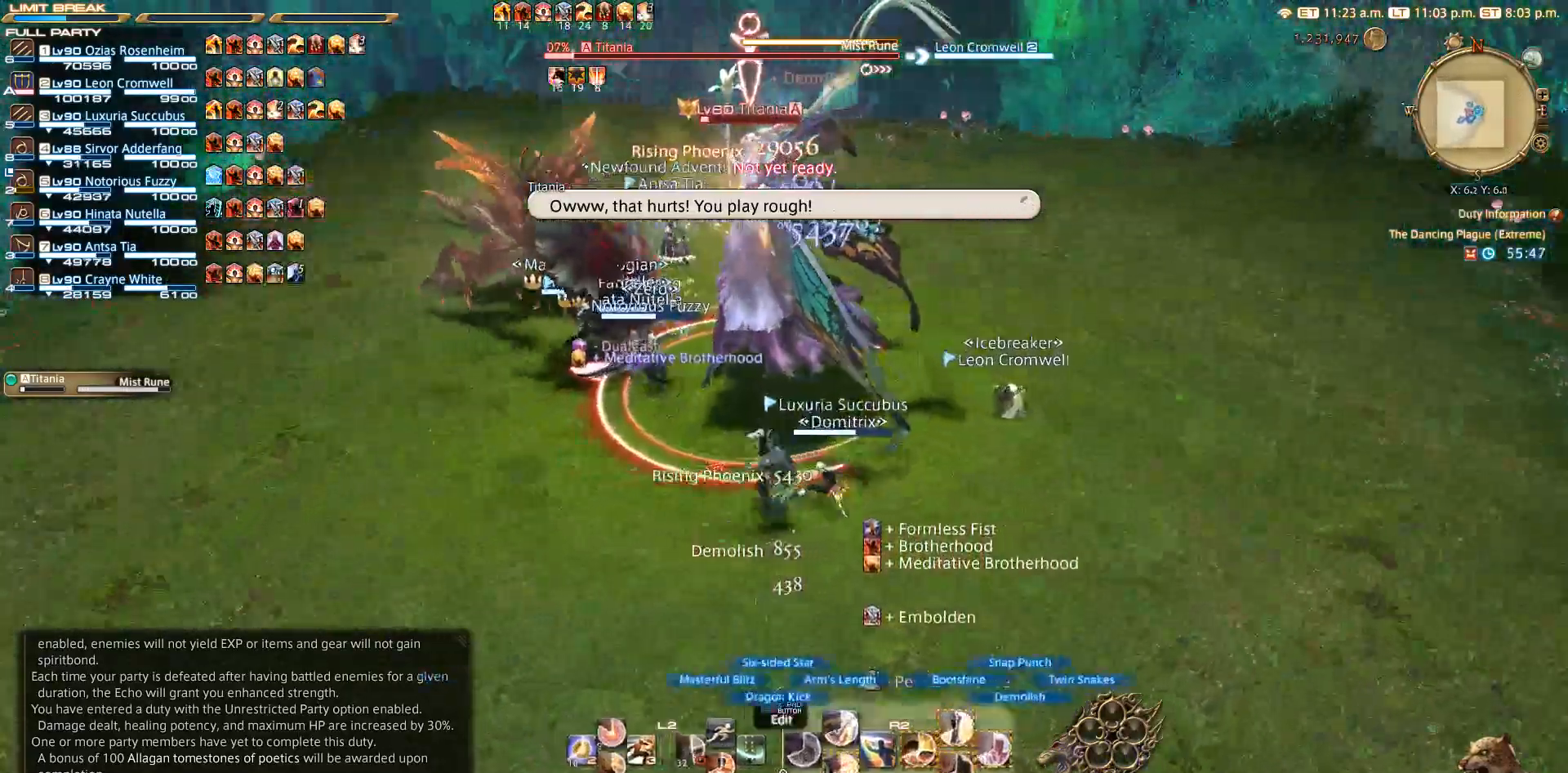
{"dt_ms": 500, "buttons": ["R2"], "left_stick": "center", "right_stick": "center", "events": [[183, "right_stick", "center"], [217, "left_stick", "up"], [300, "left_stick", "center"], [367, "DPAD_DOWN", "down"], [433, "DPAD_DOWN", "up"]]}
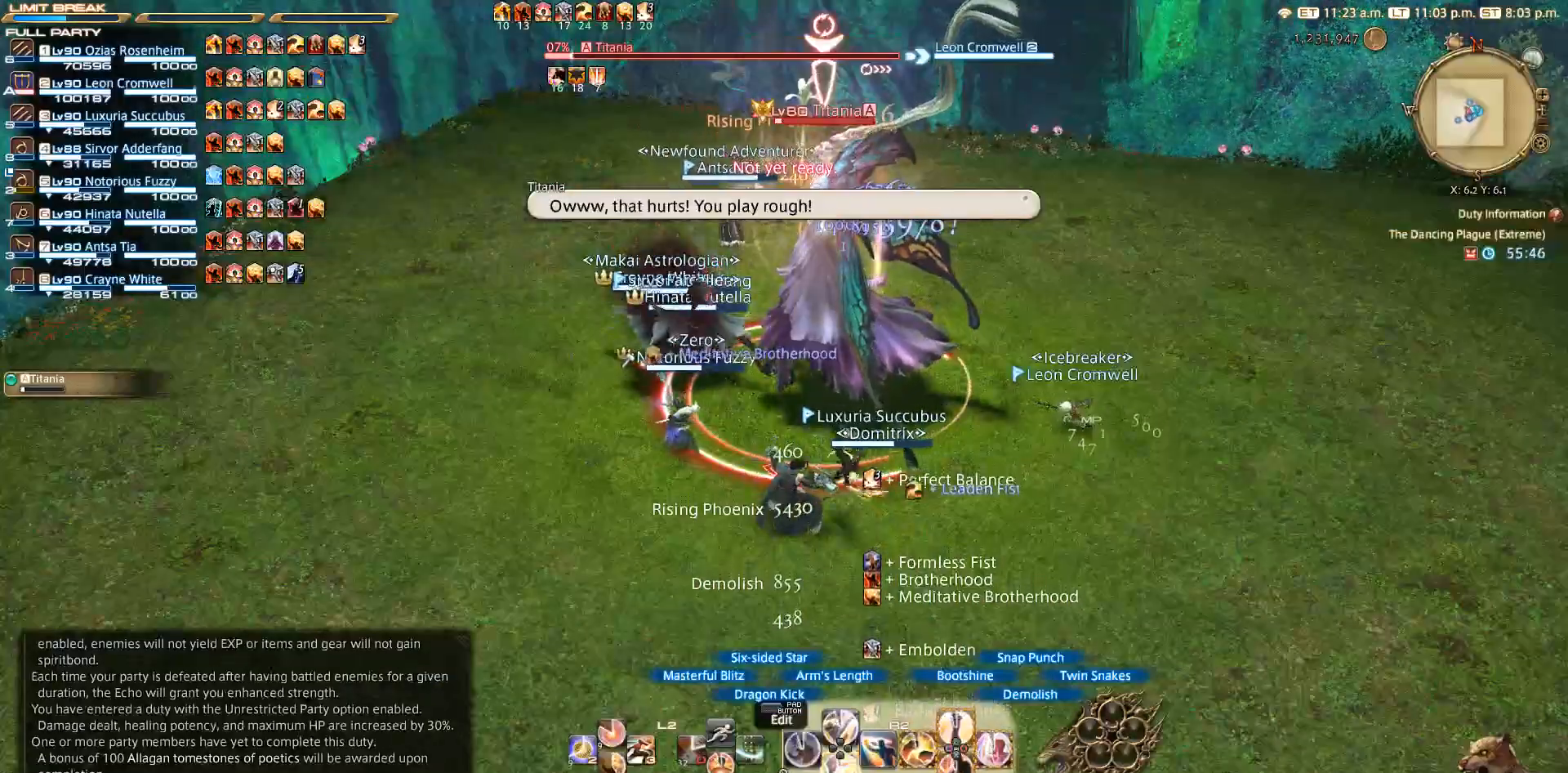
{"dt_ms": 500, "buttons": ["R2"], "left_stick": "right", "right_stick": "center", "events": [[33, "DPAD_DOWN", "down"], [233, "DPAD_DOWN", "up"], [333, "DPAD_DOWN", "down"], [450, "DPAD_DOWN", "up"], [483, "left_stick", "right"]]}
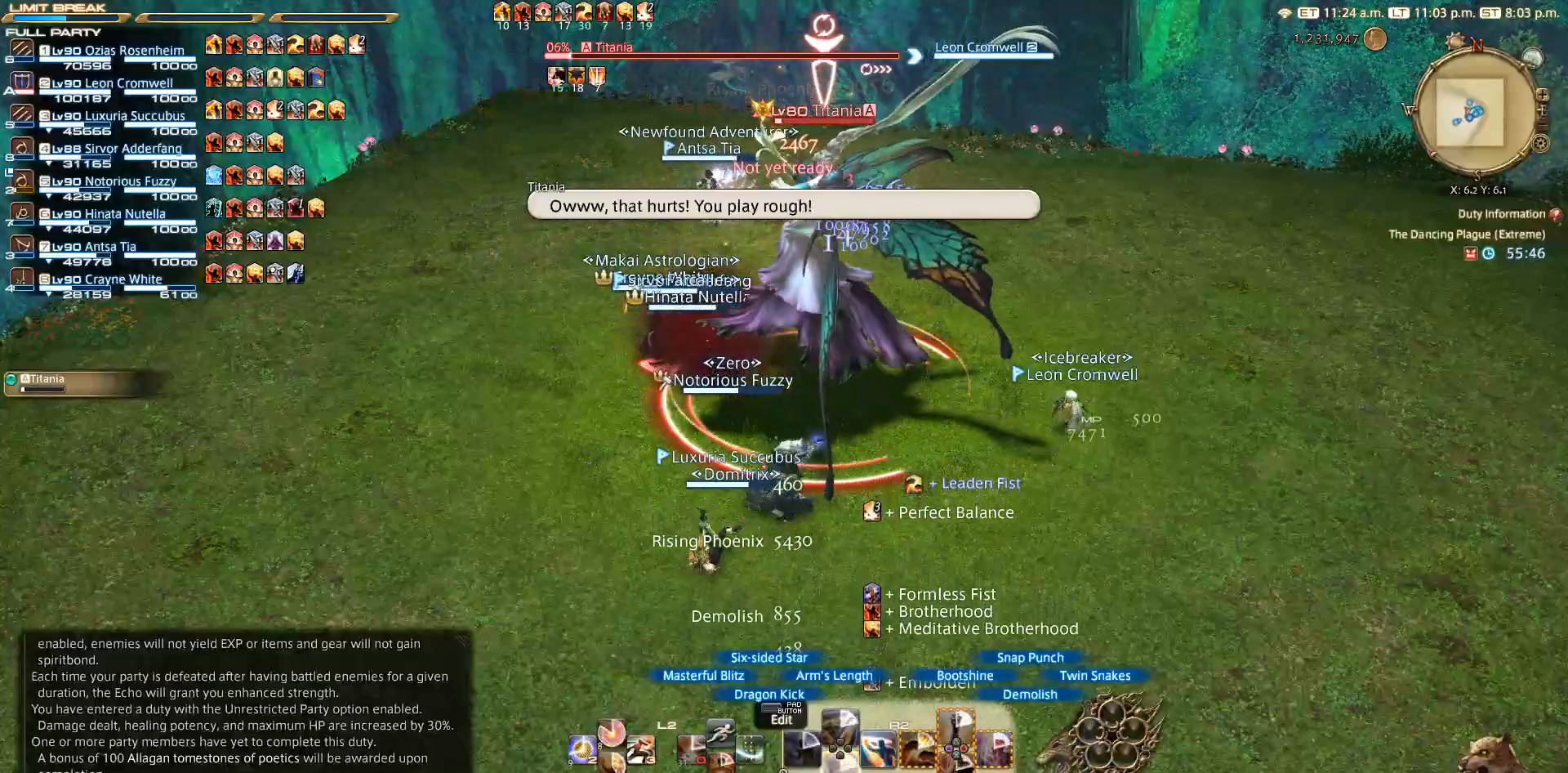
{"dt_ms": 500, "buttons": ["R2"], "left_stick": "up-left", "right_stick": "center", "events": [[267, "left_stick", "down"], [500, "left_stick", "up-left"]]}
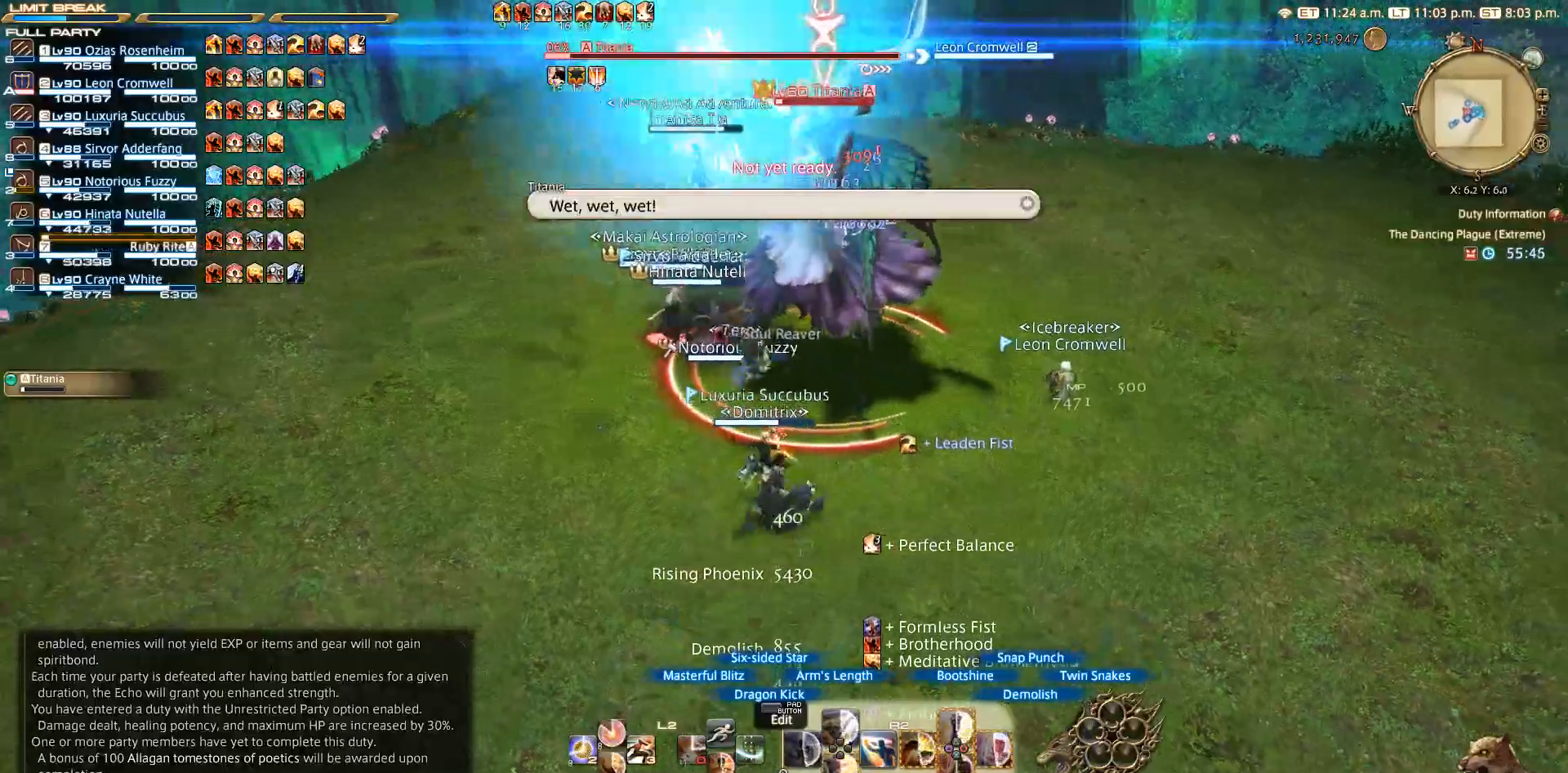
{"dt_ms": 500, "buttons": ["R2"], "left_stick": "right", "right_stick": "center", "events": [[67, "left_stick", "up-right"], [250, "left_stick", "up-left"], [333, "left_stick", "down-left"], [417, "CIRCLE", "down"], [467, "left_stick", "right"], [483, "CIRCLE", "up"]]}
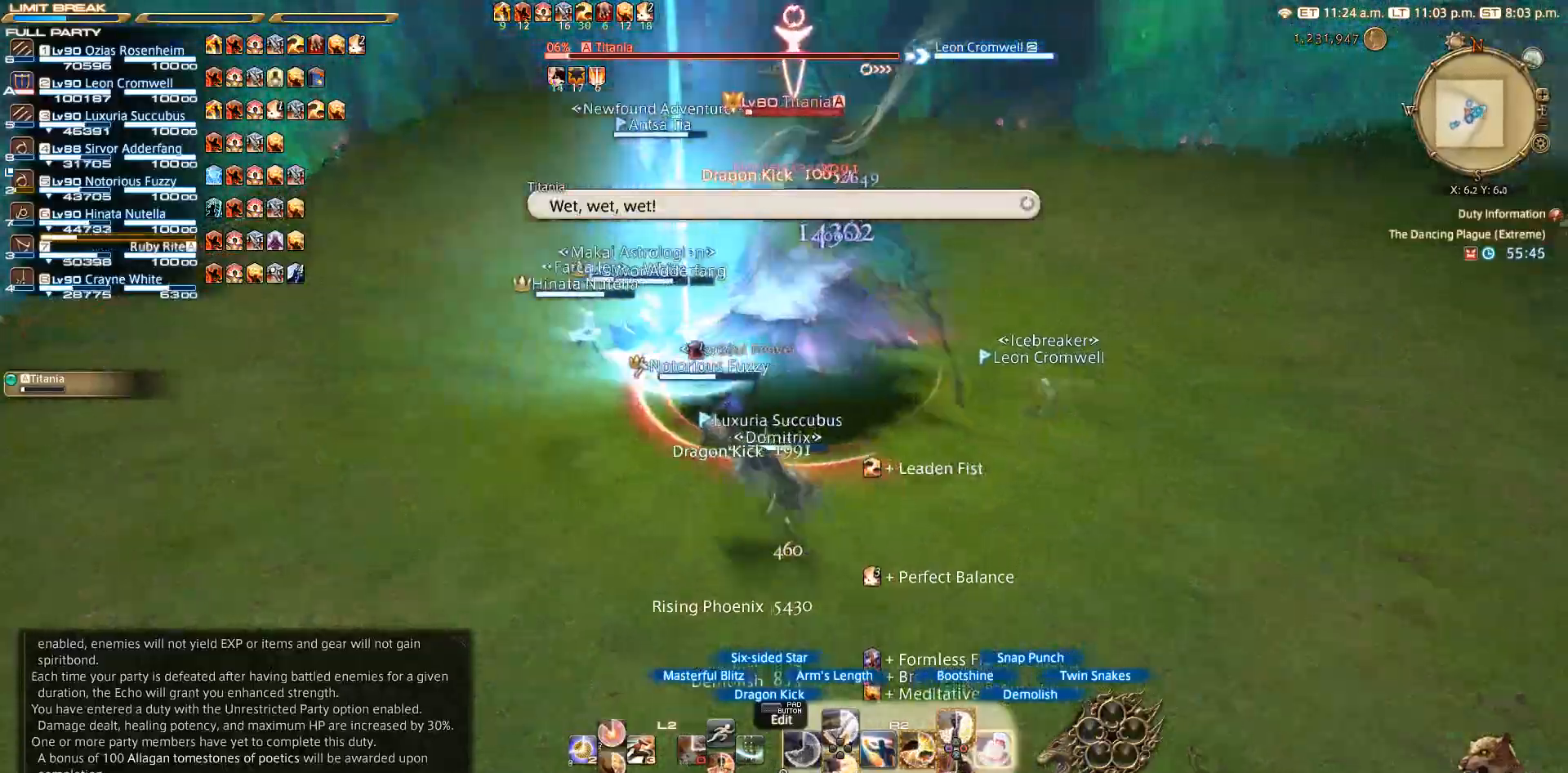
{"dt_ms": 500, "buttons": ["CIRCLE", "R2"], "left_stick": "center", "right_stick": "center", "events": [[17, "left_stick", "up-right"], [67, "CIRCLE", "down"], [133, "left_stick", "center"], [317, "CIRCLE", "up"], [450, "CIRCLE", "down"]]}
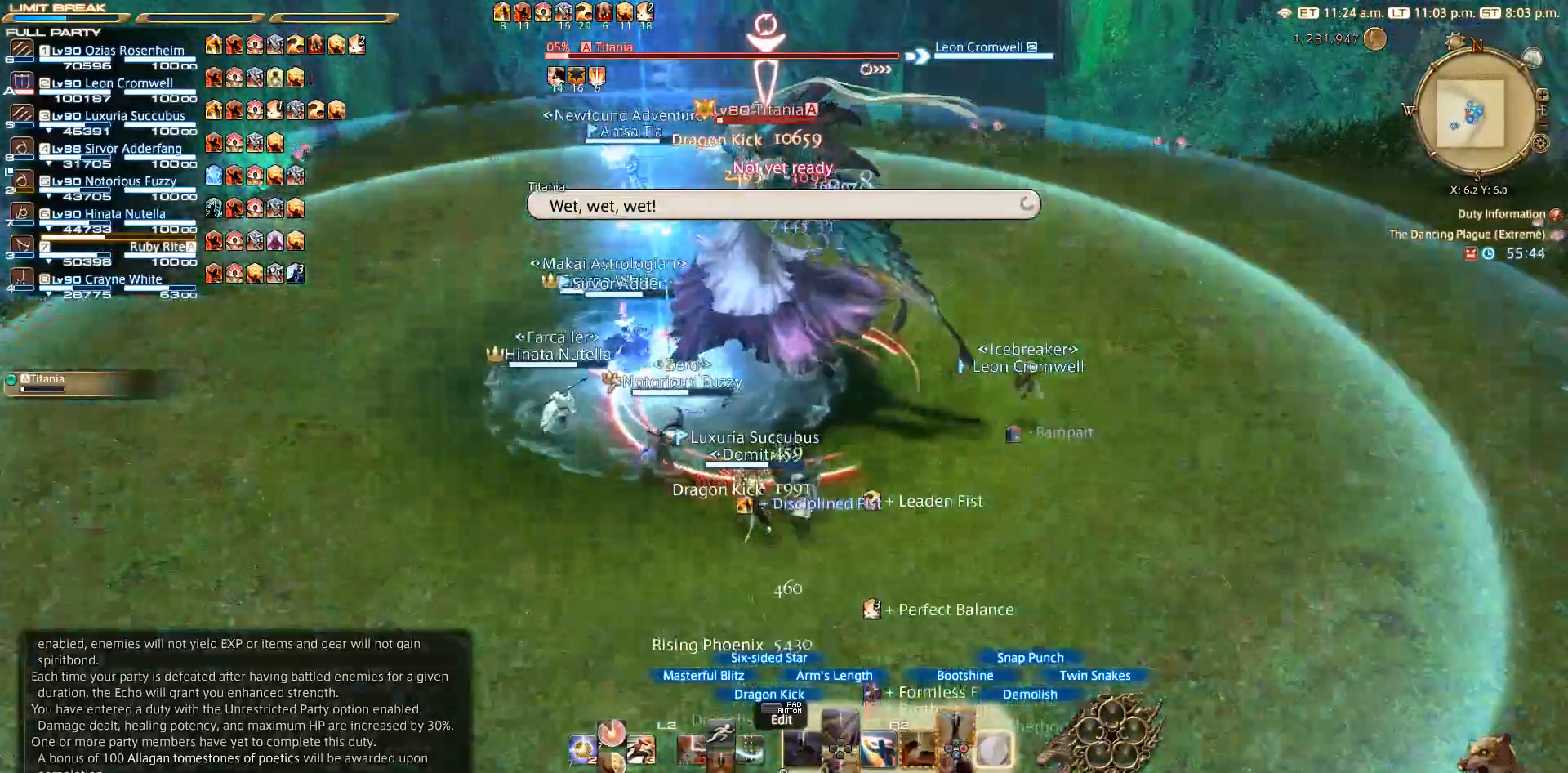
{"dt_ms": 500, "buttons": ["CIRCLE", "R2"], "left_stick": "right", "right_stick": "left"}
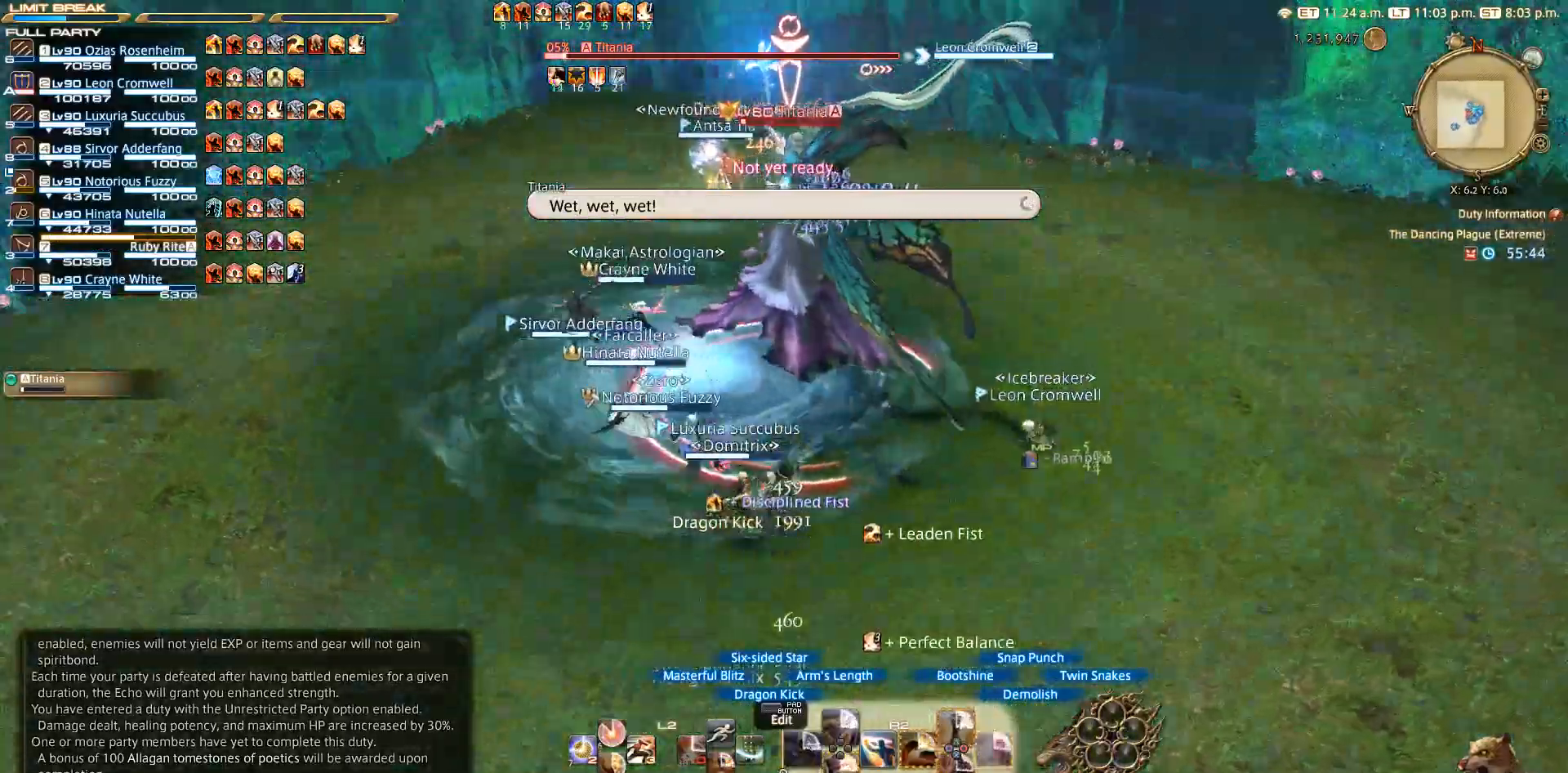
{"dt_ms": 500, "buttons": ["CROSS", "R2"], "left_stick": "right", "right_stick": "center", "events": [[33, "right_stick", "center"], [300, "CIRCLE", "up"], [300, "CROSS", "down"], [383, "CROSS", "up"], [483, "CROSS", "down"]]}
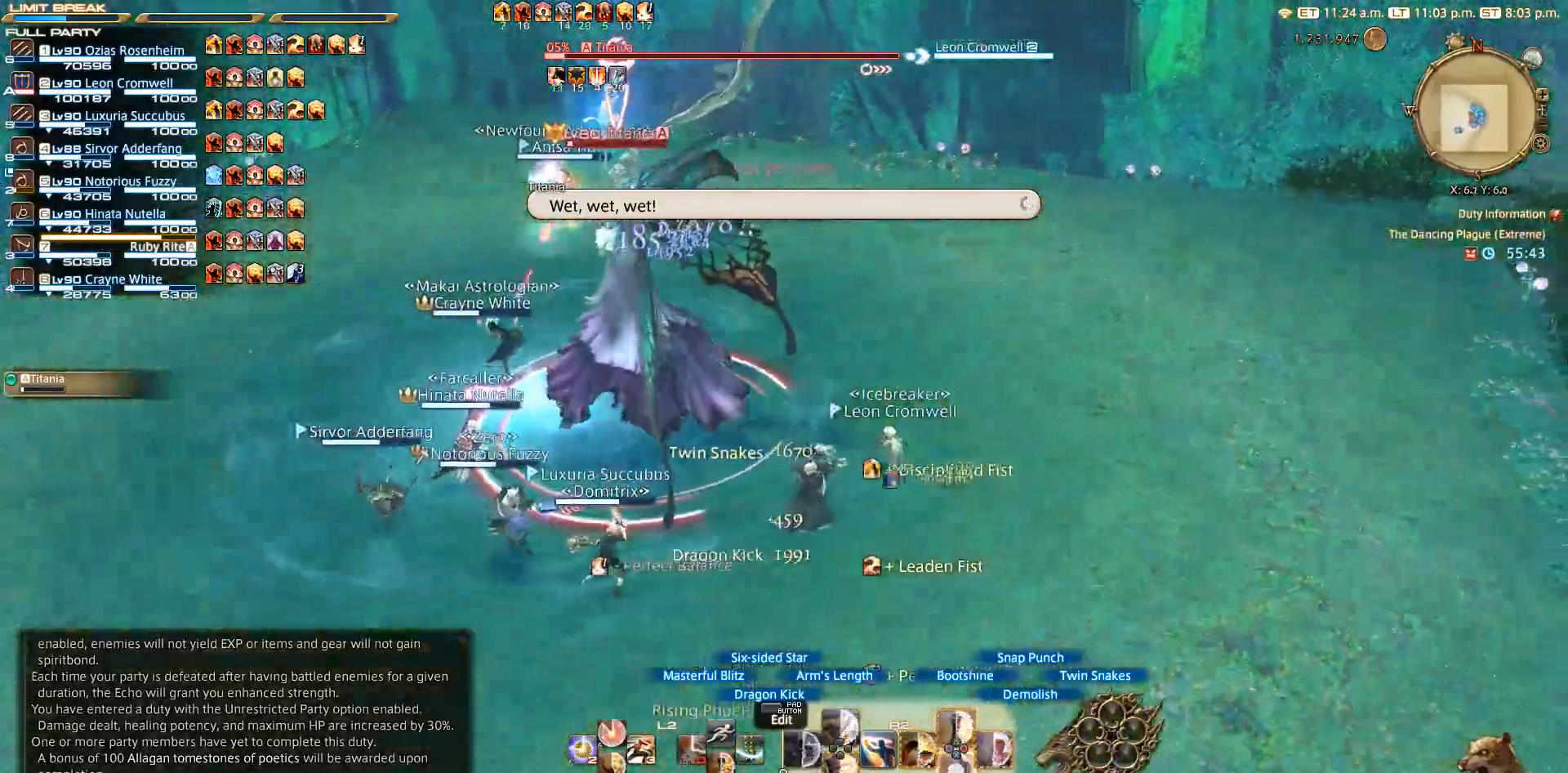
{"dt_ms": 500, "buttons": ["R2"], "left_stick": "center", "right_stick": "center", "events": [[33, "left_stick", "up-right"], [67, "CROSS", "up"], [117, "CROSS", "down"], [200, "CROSS", "up"], [283, "CROSS", "down"], [367, "CROSS", "up"], [433, "CROSS", "down"], [433, "left_stick", "left"], [500, "CROSS", "up"], [500, "left_stick", "center"]]}
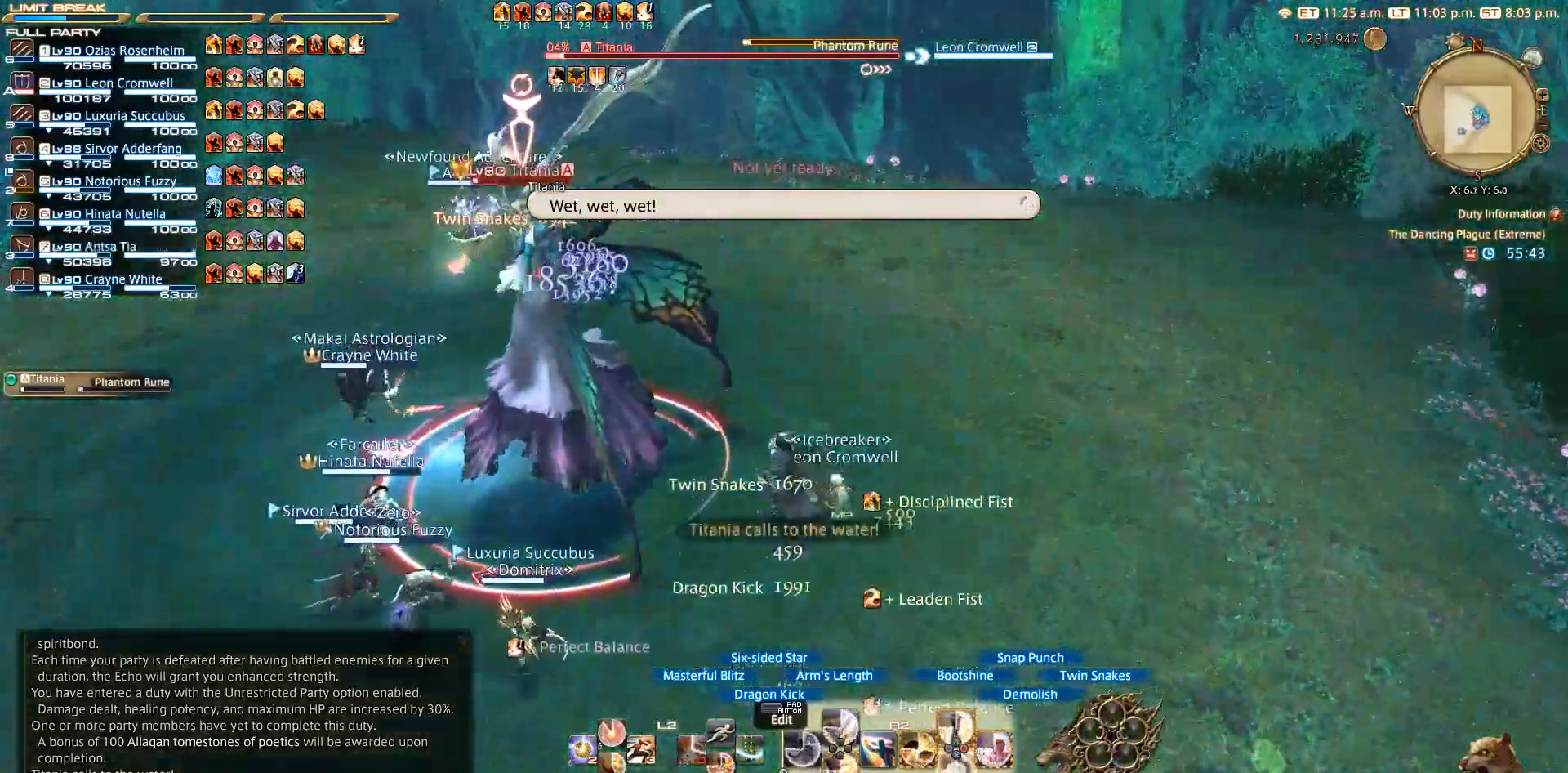
{"dt_ms": 500, "buttons": ["R2"], "left_stick": "center", "right_stick": "center", "events": [[217, "CROSS", "down"], [267, "CROSS", "up"], [350, "CROSS", "down"], [417, "CROSS", "up"]]}
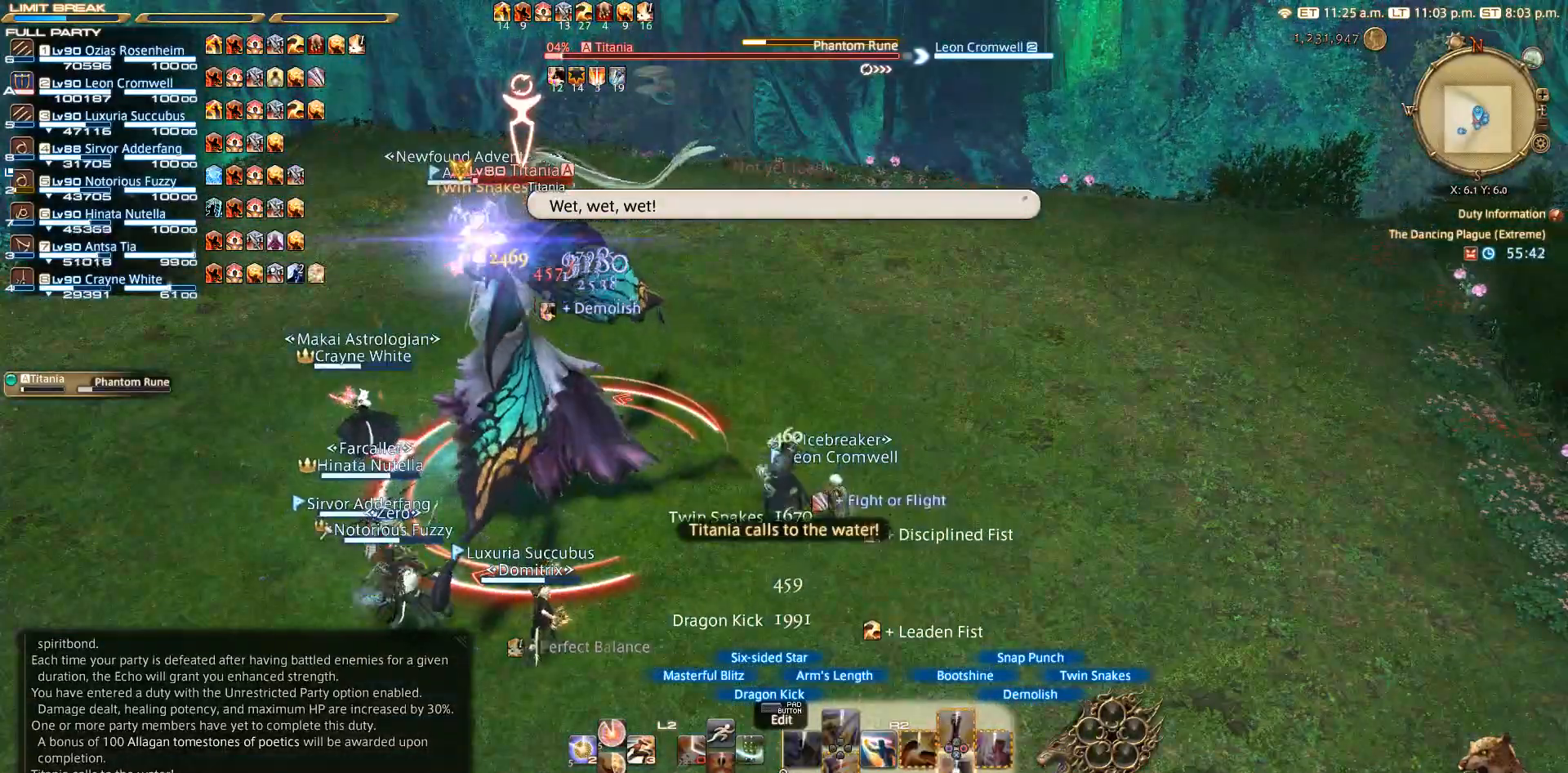
{"dt_ms": 500, "buttons": [], "left_stick": "up-right", "right_stick": "center", "events": [[33, "left_stick", "up"], [183, "R2", "up"], [417, "left_stick", "up-right"]]}
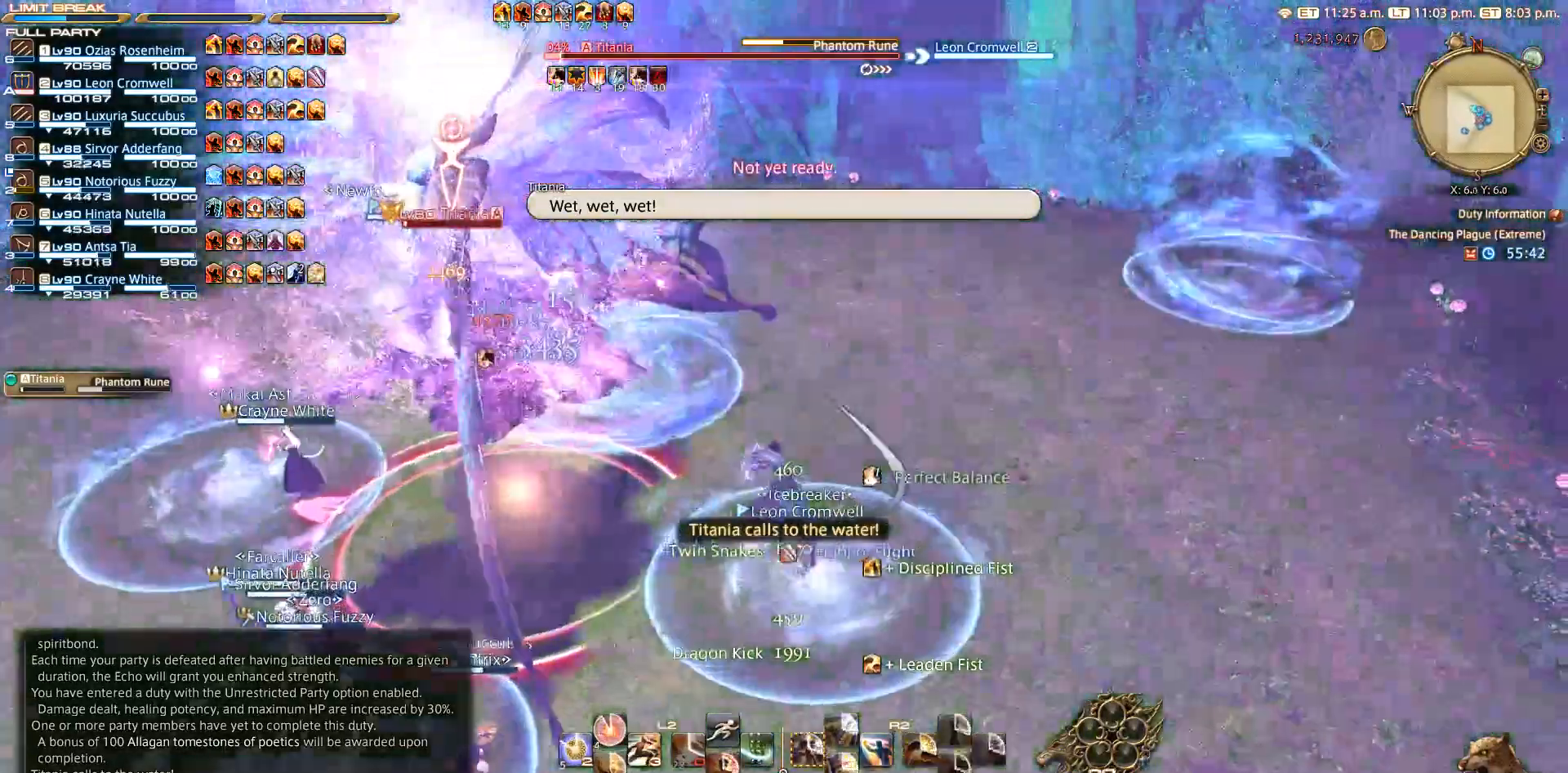
{"dt_ms": 500, "buttons": [], "left_stick": "up-right", "right_stick": "left", "events": [[167, "right_stick", "left"]]}
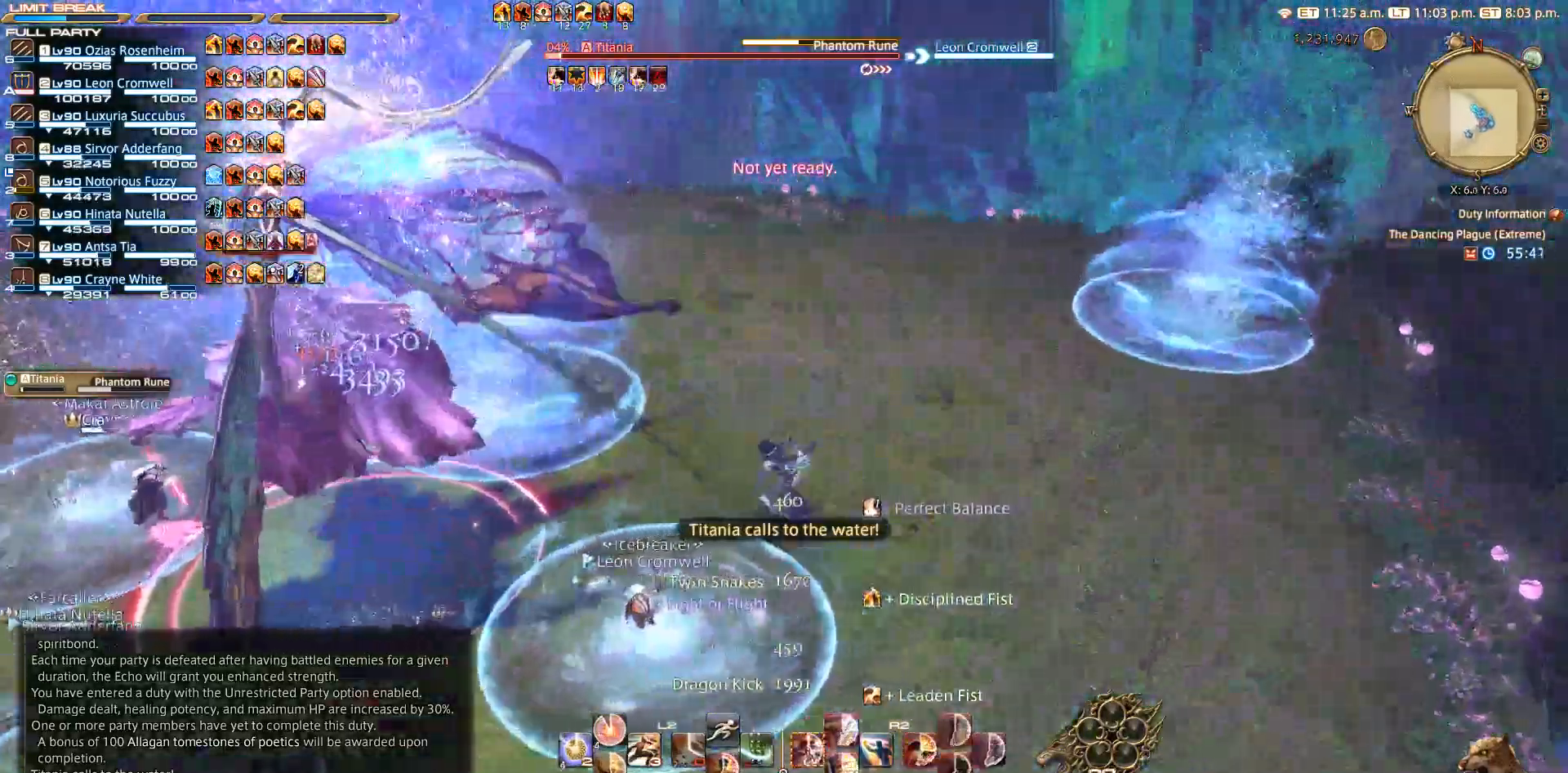
{"dt_ms": 500, "buttons": ["R2"], "left_stick": "up-left", "right_stick": "left", "events": [[200, "left_stick", "down-right"], [250, "left_stick", "down-left"], [317, "R2", "down"], [317, "right_stick", "center"], [350, "left_stick", "up-left"], [467, "right_stick", "left"]]}
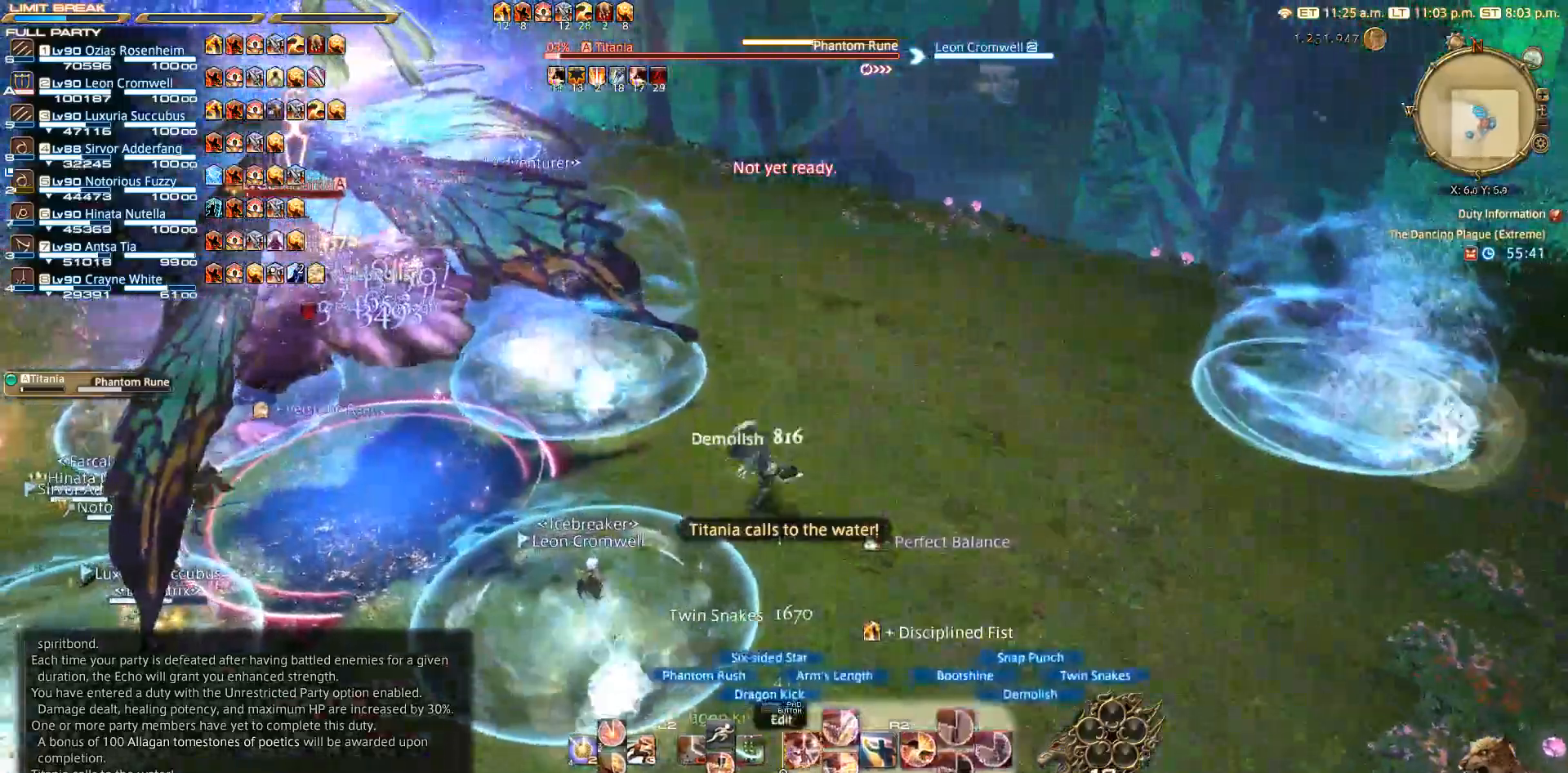
{"dt_ms": 500, "buttons": ["R2"], "left_stick": "center", "right_stick": "left", "events": [[367, "left_stick", "center"]]}
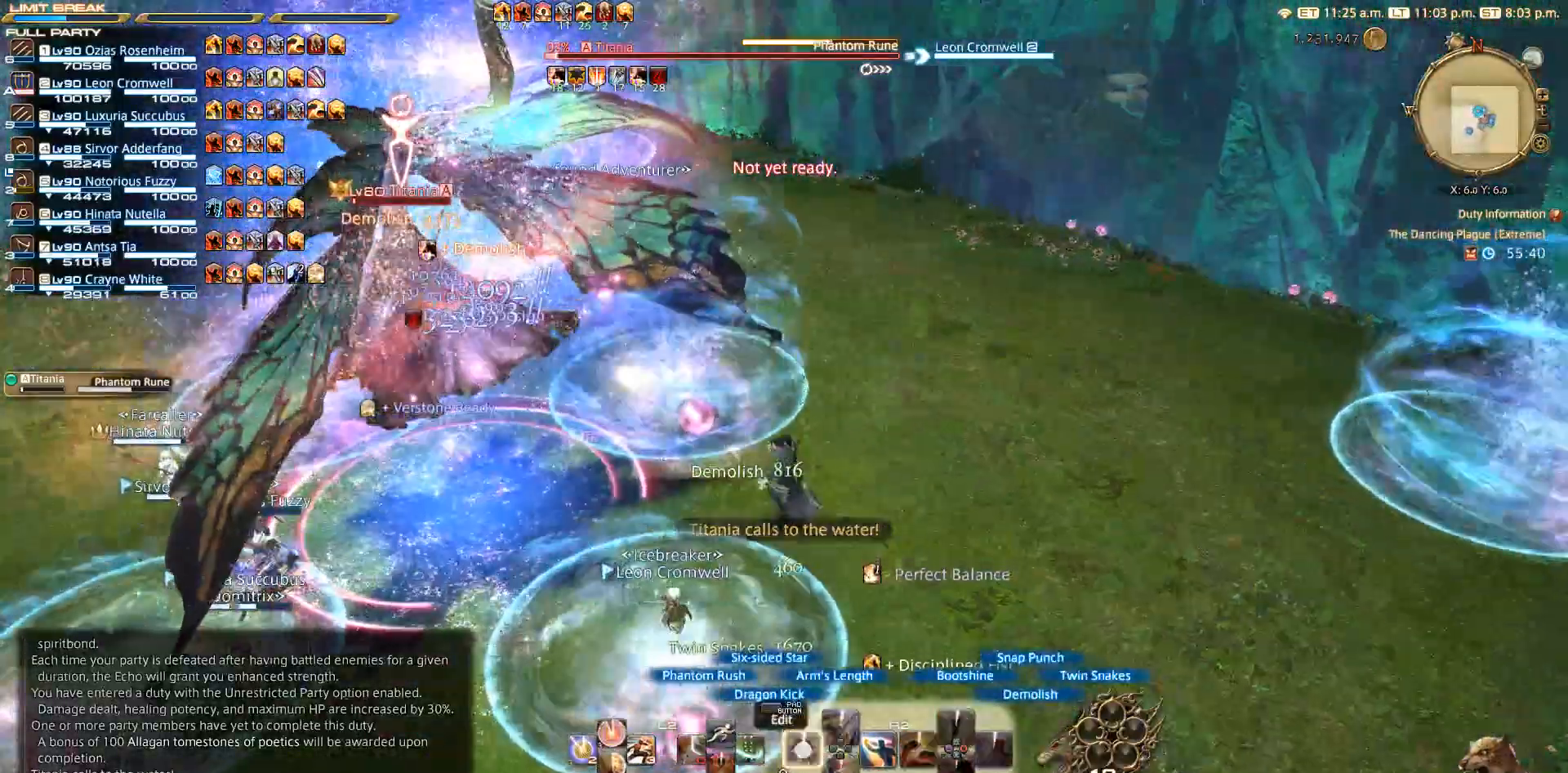
{"dt_ms": 500, "buttons": ["R2"], "left_stick": "up-left", "right_stick": "center", "events": [[33, "DPAD_LEFT", "down"], [200, "DPAD_LEFT", "up"], [333, "right_stick", "center"], [450, "left_stick", "up-left"]]}
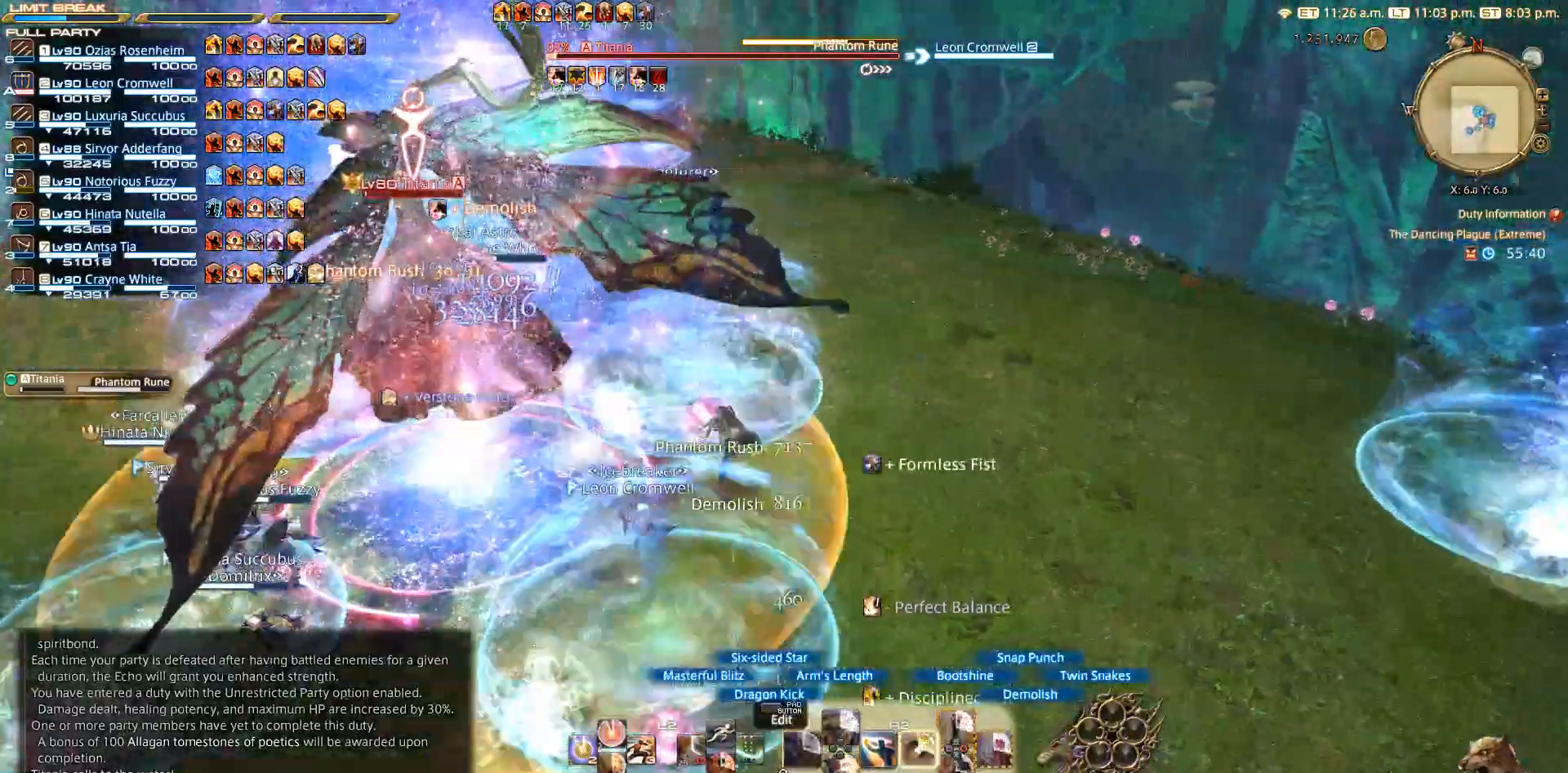
{"dt_ms": 500, "buttons": ["SQUARE", "R2"], "left_stick": "right", "right_stick": "center", "events": [[17, "SQUARE", "down"], [67, "SQUARE", "up"], [133, "SQUARE", "down"], [133, "left_stick", "right"], [183, "SQUARE", "up"], [350, "SQUARE", "down"], [367, "SQUARE", "up"], [433, "SQUARE", "down"]]}
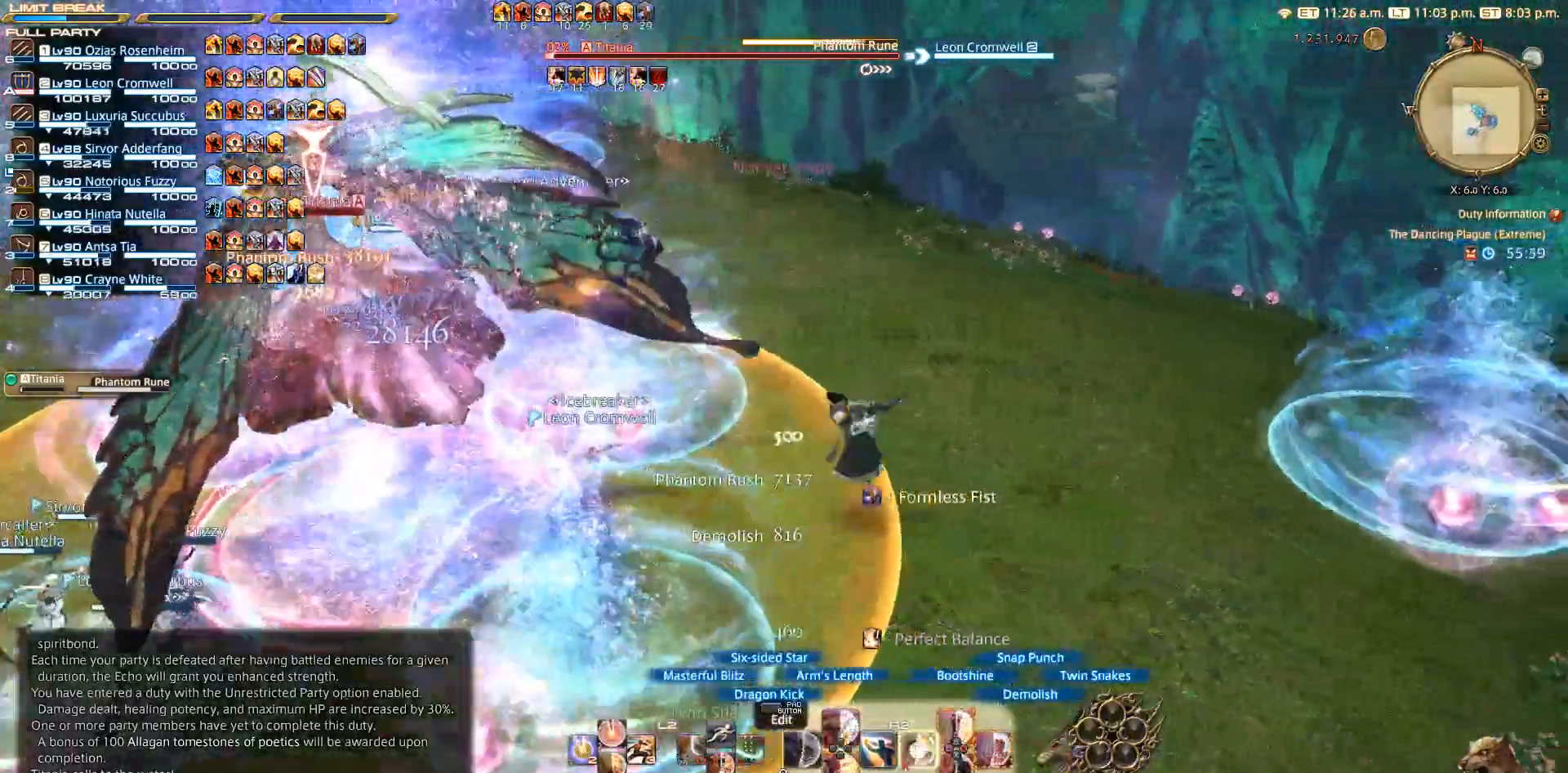
{"dt_ms": 500, "buttons": [], "left_stick": "right", "right_stick": "center", "events": [[83, "SQUARE", "up"], [217, "R2", "up"]]}
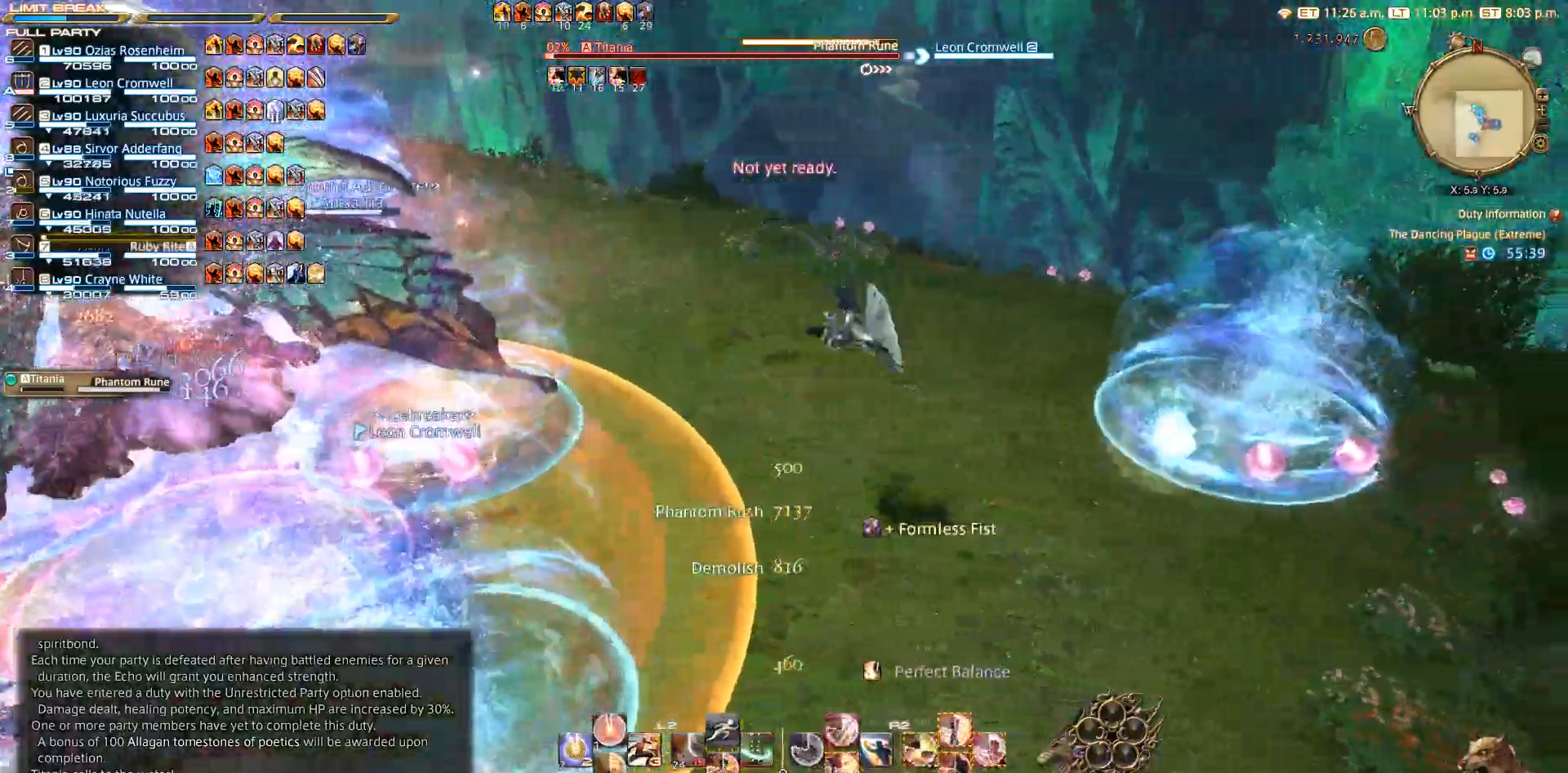
{"dt_ms": 1000, "buttons": [], "left_stick": "right", "right_stick": "left"}
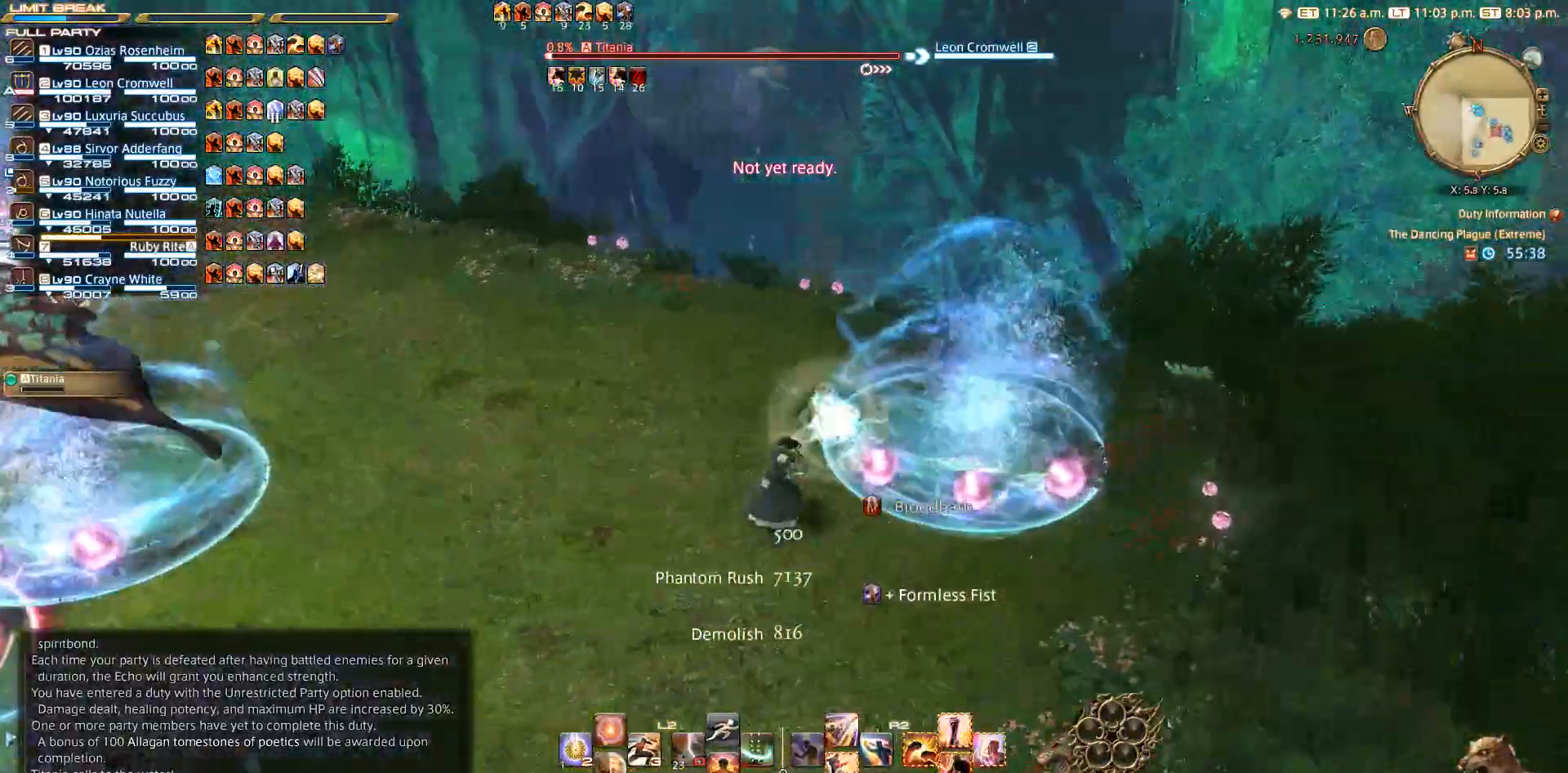
{"dt_ms": 500, "buttons": ["SQUARE"], "left_stick": "right", "right_stick": "left", "events": [[500, "SQUARE", "down"]]}
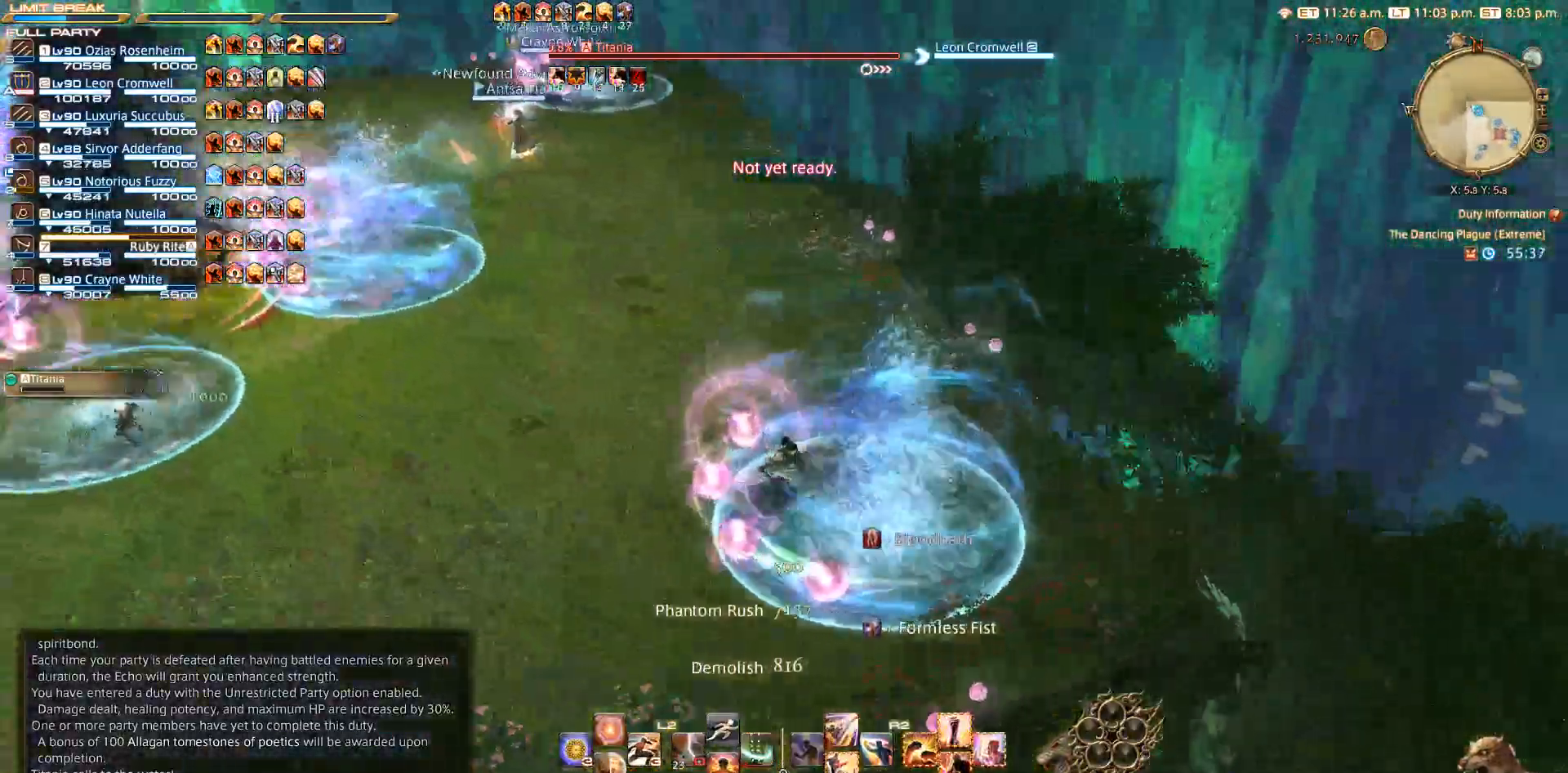
{"dt_ms": 500, "buttons": [], "left_stick": "down-right", "right_stick": "left", "events": [[150, "left_stick", "down"], [267, "left_stick", "up-left"], [367, "left_stick", "center"], [450, "SQUARE", "up"], [450, "left_stick", "down-right"]]}
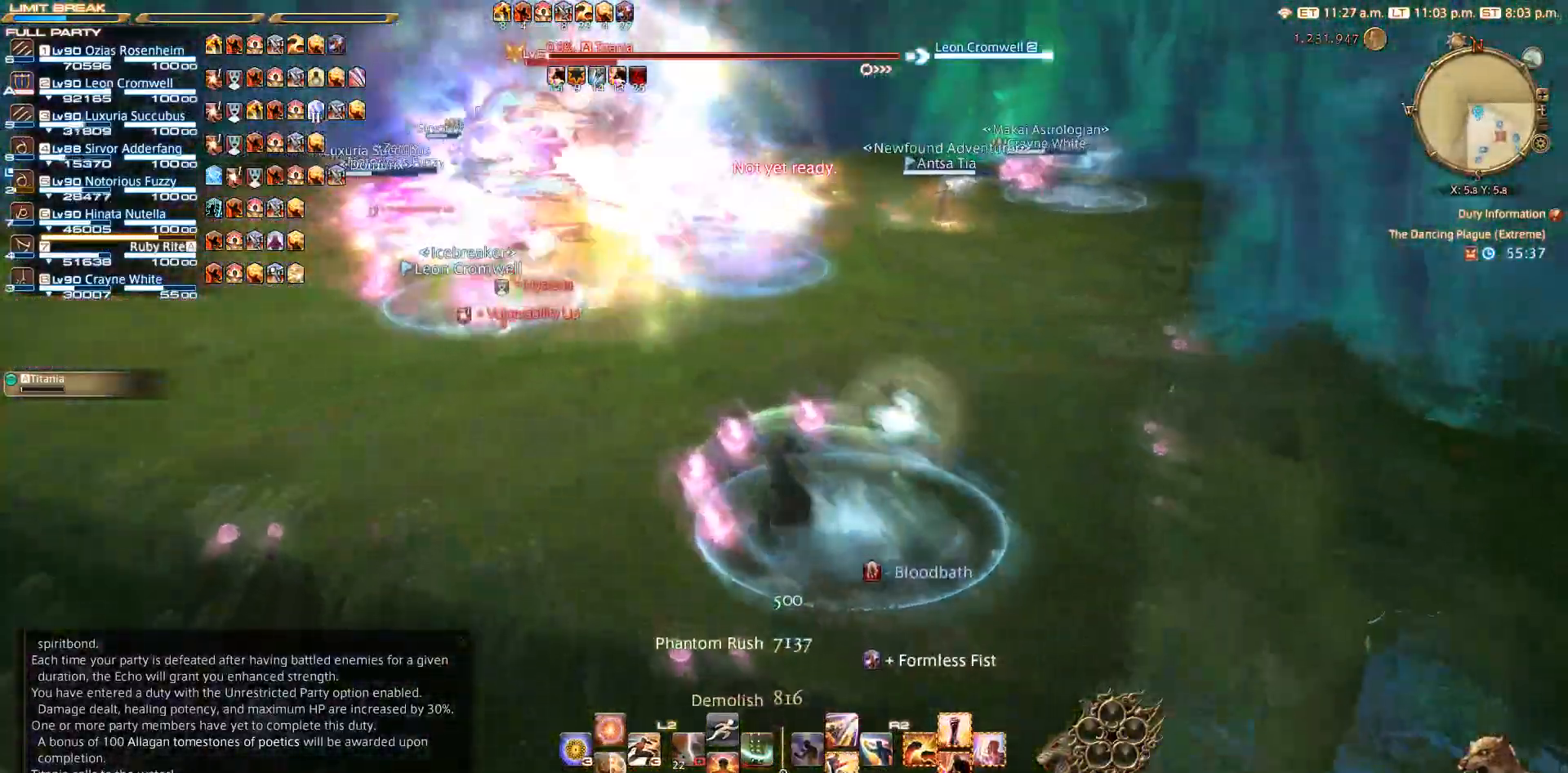
{"dt_ms": 500, "buttons": [], "left_stick": "center", "right_stick": "center", "events": [[17, "right_stick", "center"], [250, "left_stick", "up-right"], [333, "left_stick", "center"]]}
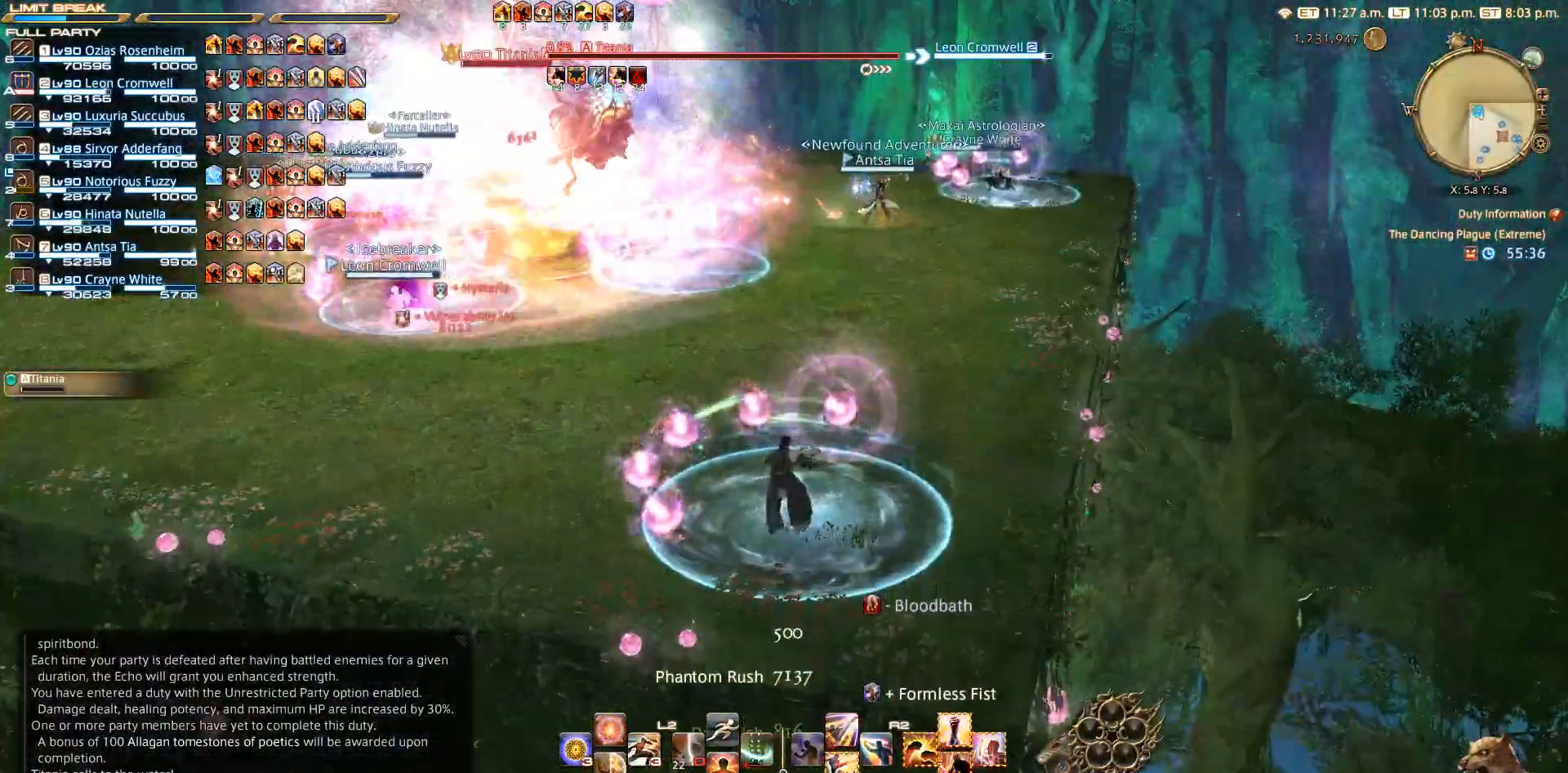
{"dt_ms": 500, "buttons": [], "left_stick": "up-left", "right_stick": "center", "events": [[117, "left_stick", "up-left"], [250, "left_stick", "center"], [483, "left_stick", "up-left"]]}
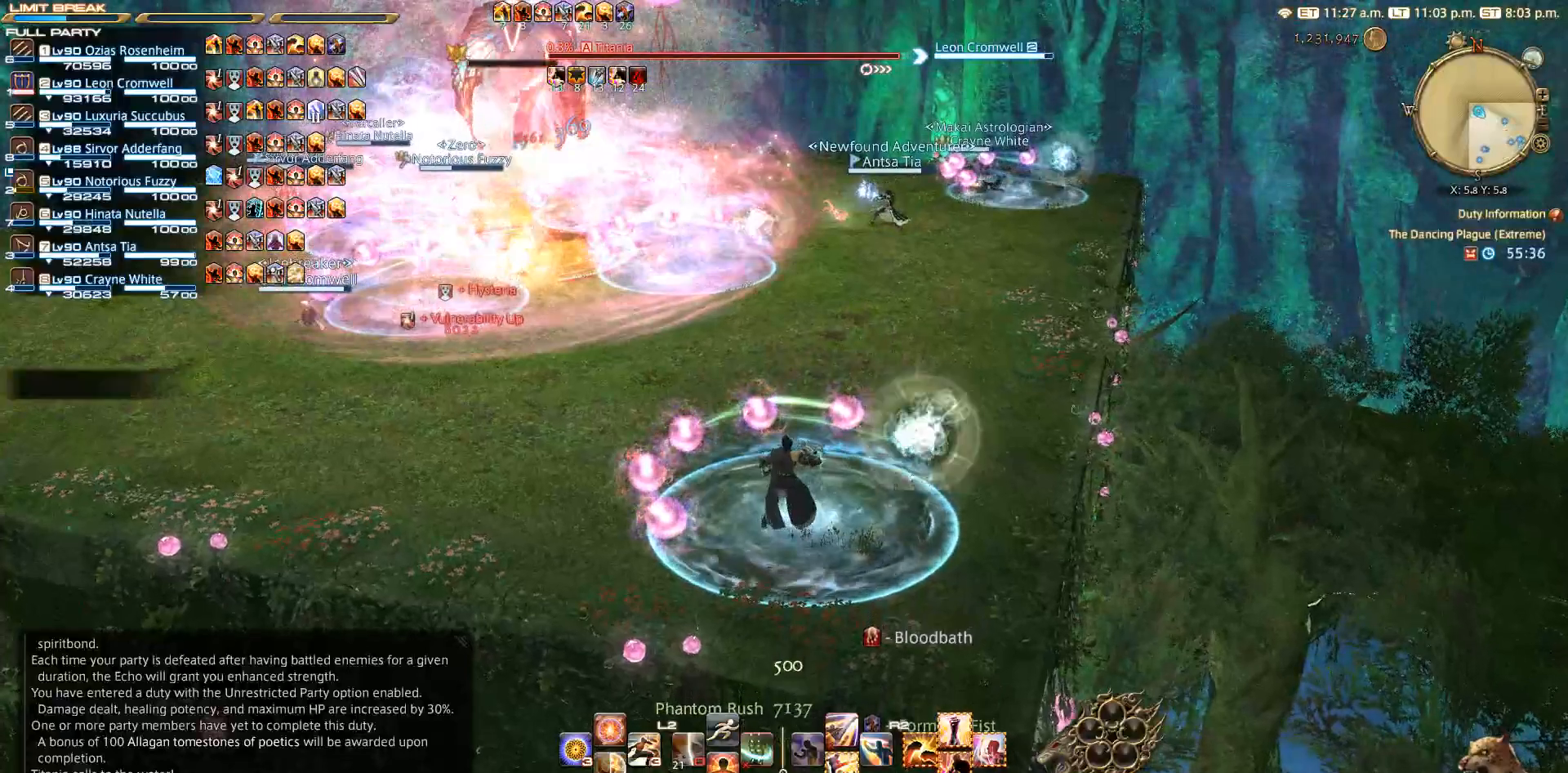
{"dt_ms": 500, "buttons": [], "left_stick": "center", "right_stick": "center", "events": [[50, "CIRCLE", "down"], [117, "CIRCLE", "up"], [117, "CROSS", "down"], [117, "left_stick", "center"], [250, "CROSS", "up"]]}